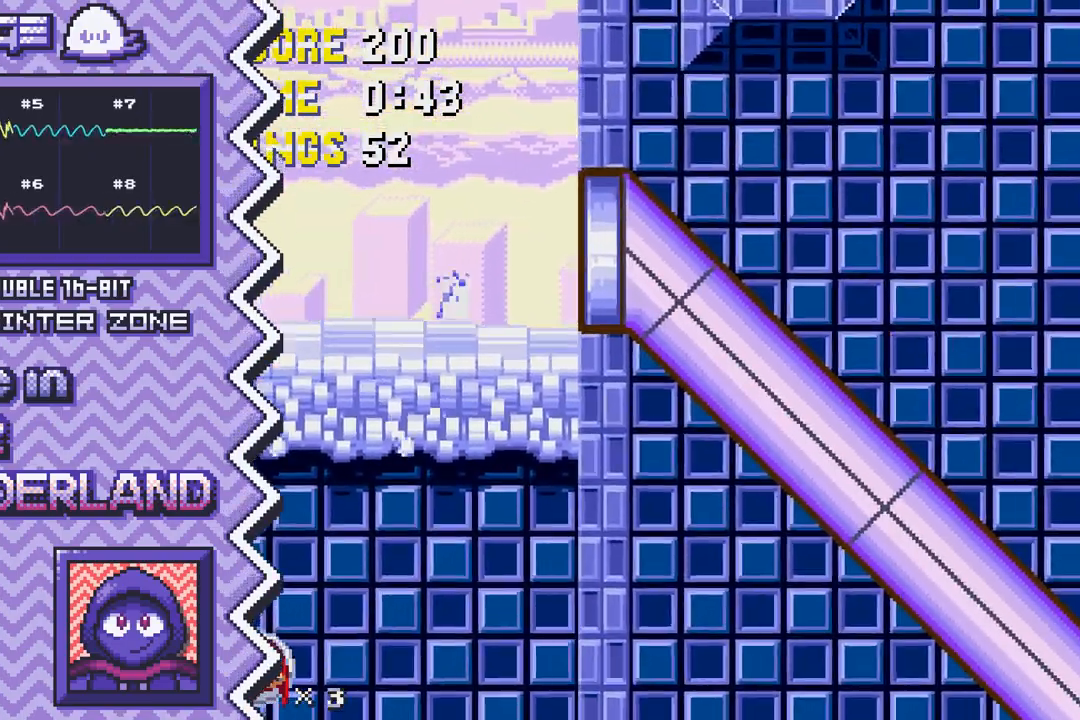
Gameplay with a controller (Nintendo layout); each line is a JSON object with the inputs held at the frame after it. "events" lists button and stick changes between this image and that frame as [ms after this image, input, new state], when the widget could be followed in between. Not read: L1 L3 R1 R3.
{"buttons": ["A"], "events": [[50, "X", "down"], [250, "X", "up"], [467, "A", "down"]]}
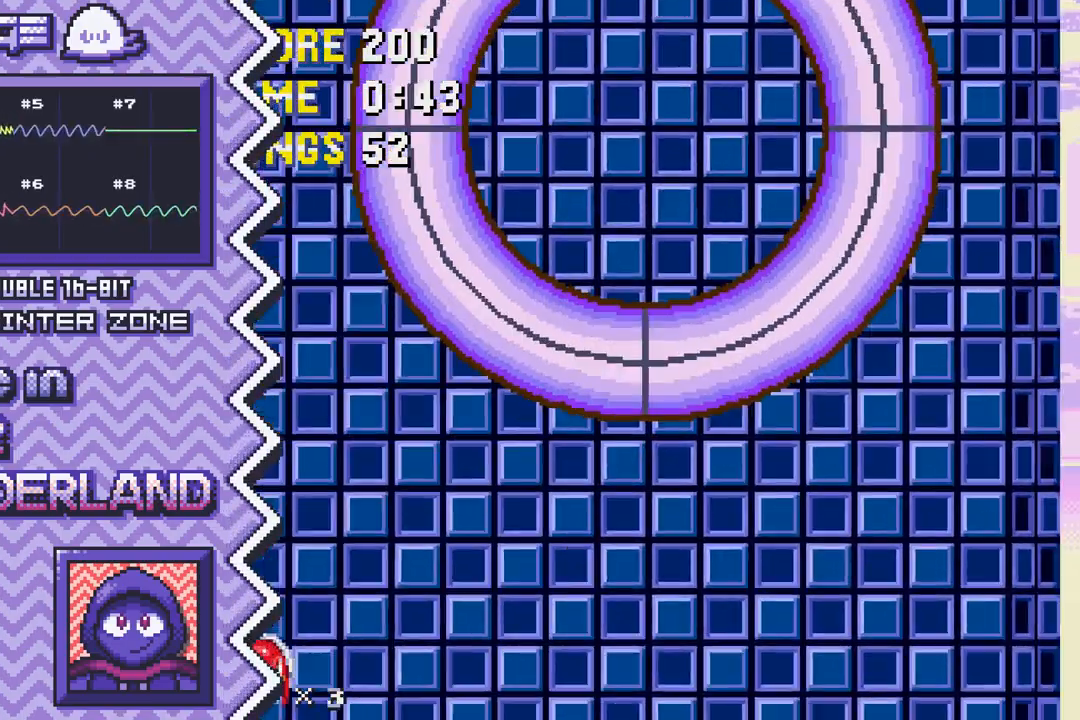
{"buttons": ["B"], "events": [[167, "A", "up"], [384, "B", "down"]]}
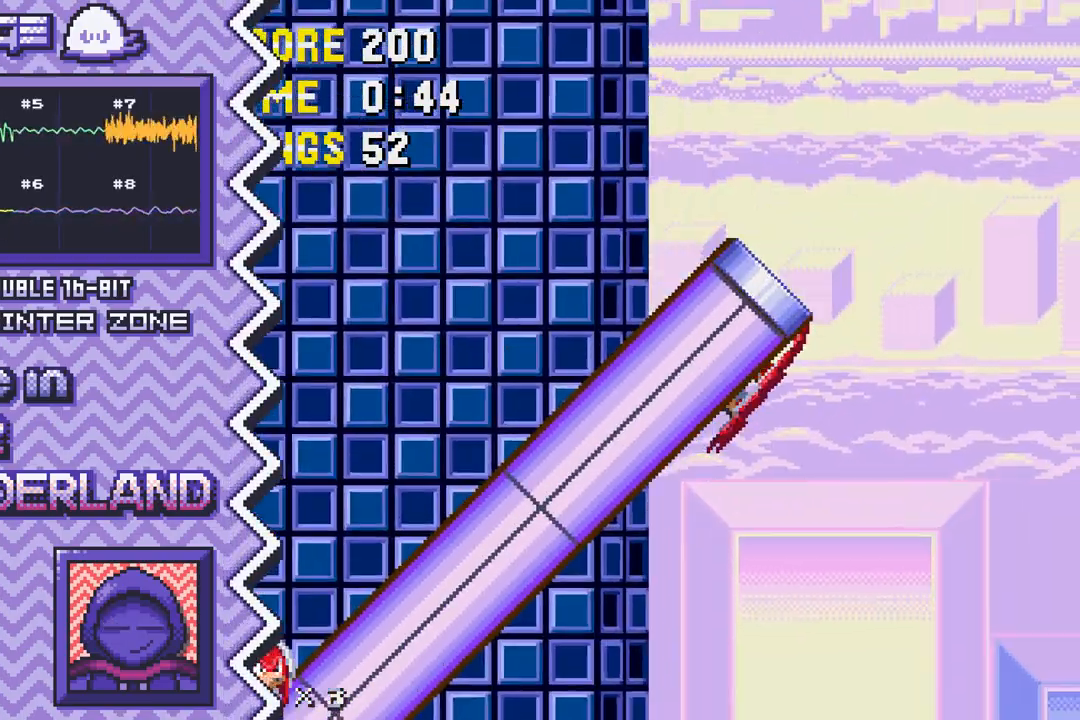
{"buttons": ["Y"], "events": [[100, "B", "up"], [300, "Y", "down"]]}
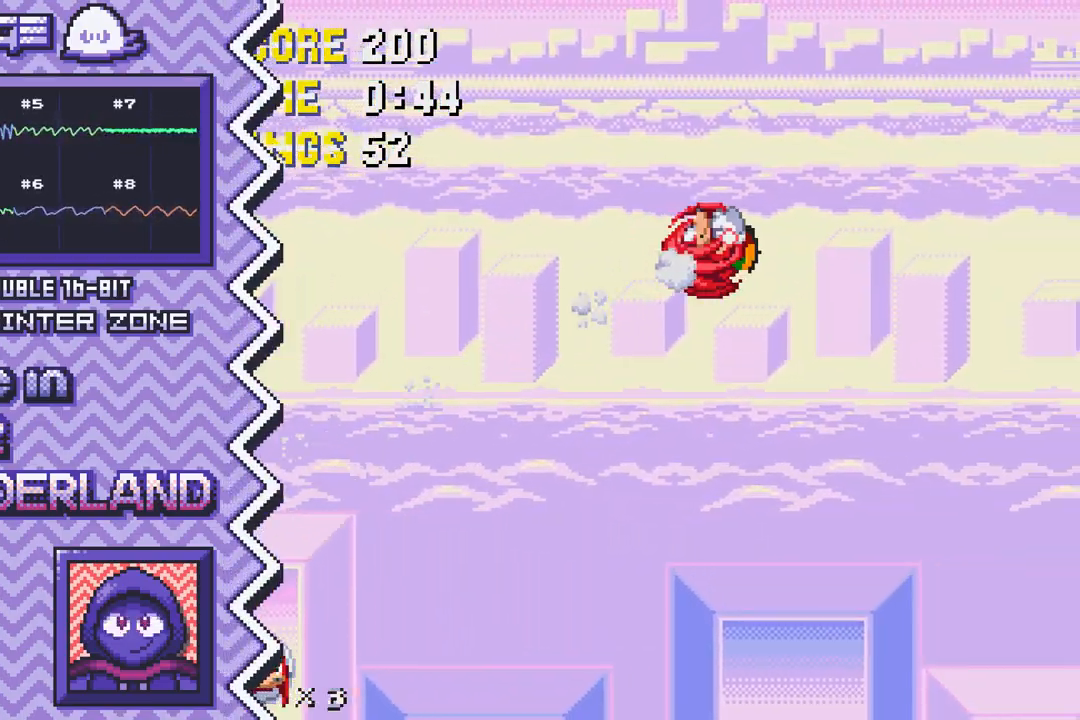
{"buttons": [], "events": [[17, "Y", "up"], [217, "X", "down"], [434, "X", "up"]]}
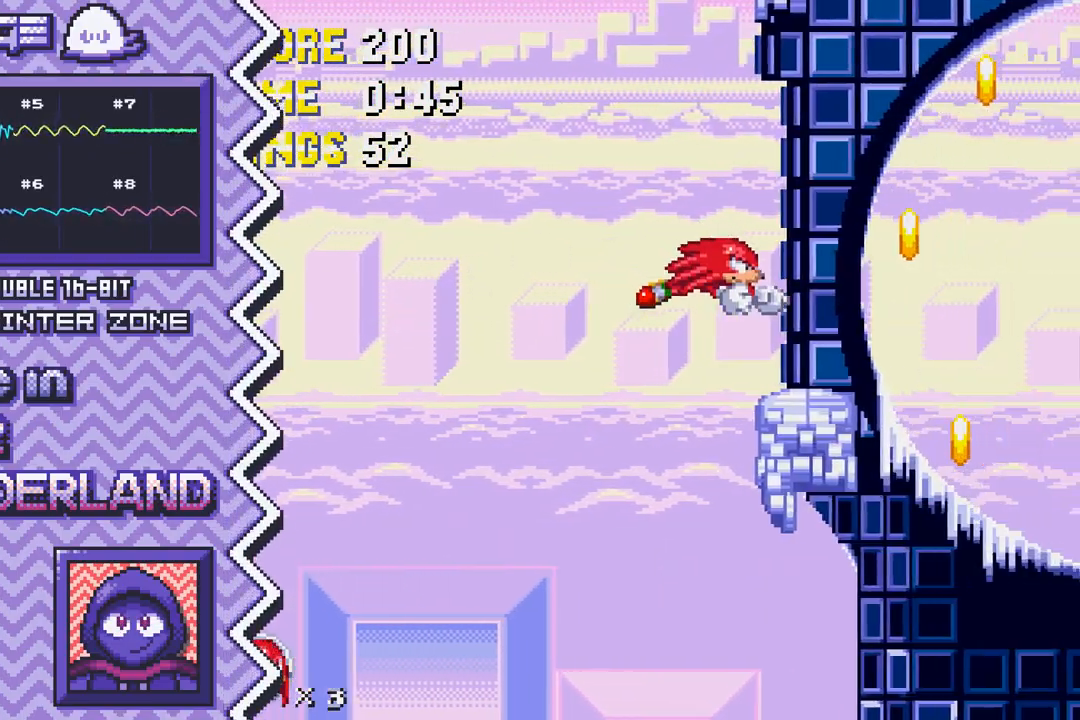
{"buttons": [], "events": [[150, "A", "down"], [350, "A", "up"]]}
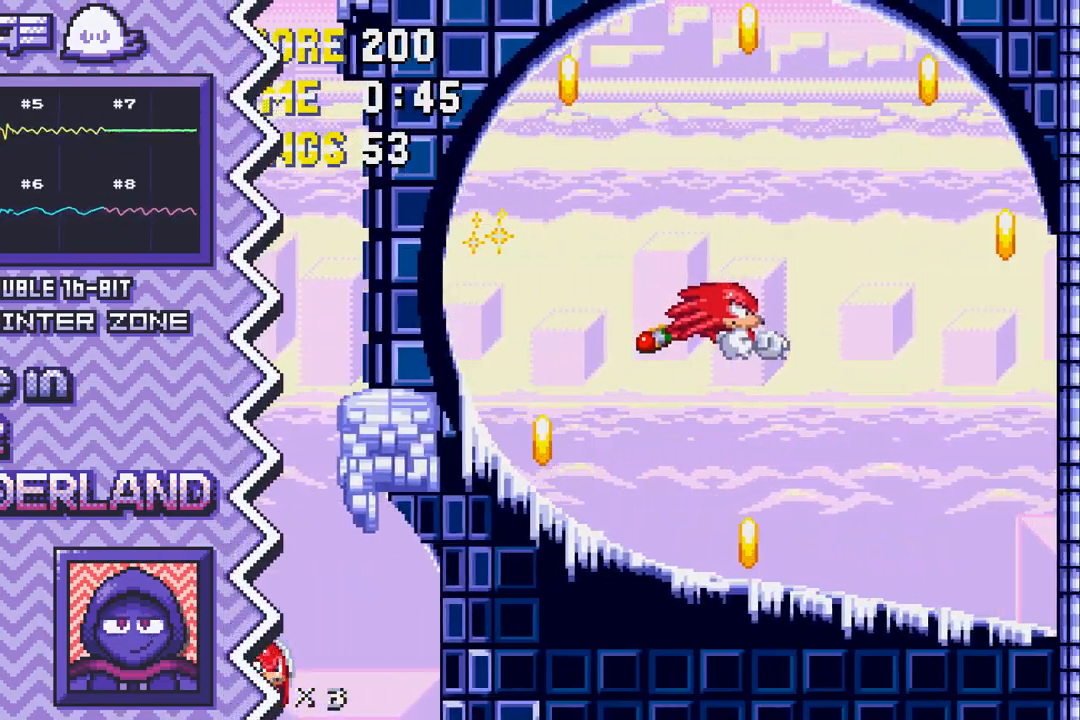
{"buttons": ["Y"], "events": [[67, "B", "down"], [267, "B", "up"], [484, "Y", "down"]]}
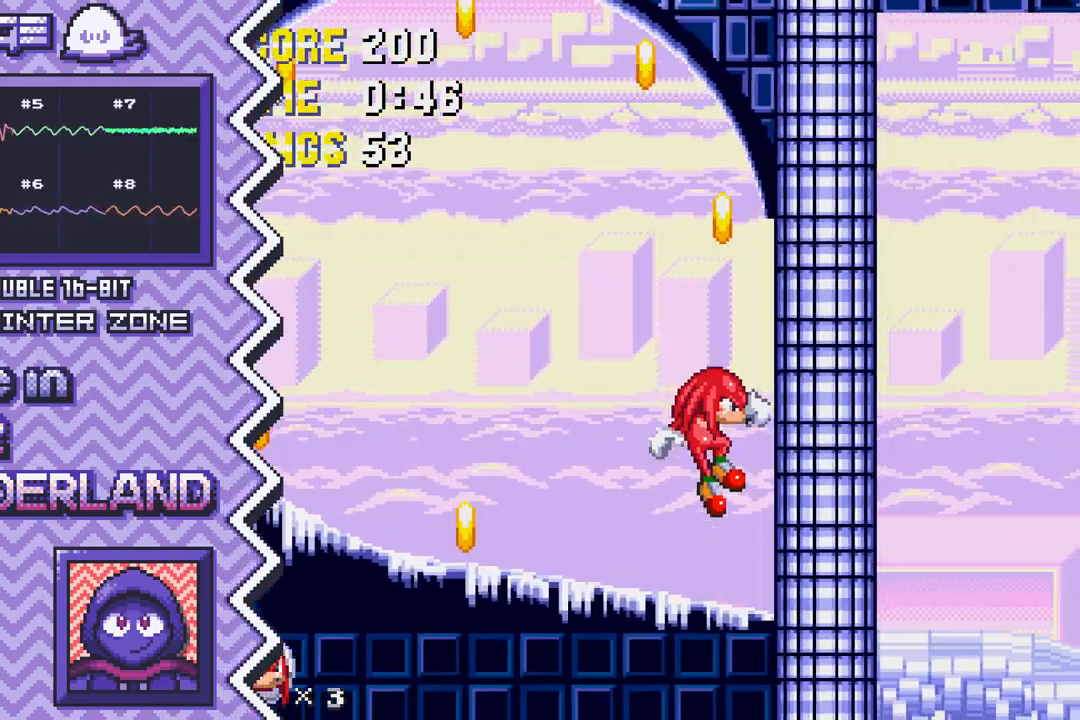
{"buttons": ["X"], "events": [[200, "Y", "up"], [400, "X", "down"]]}
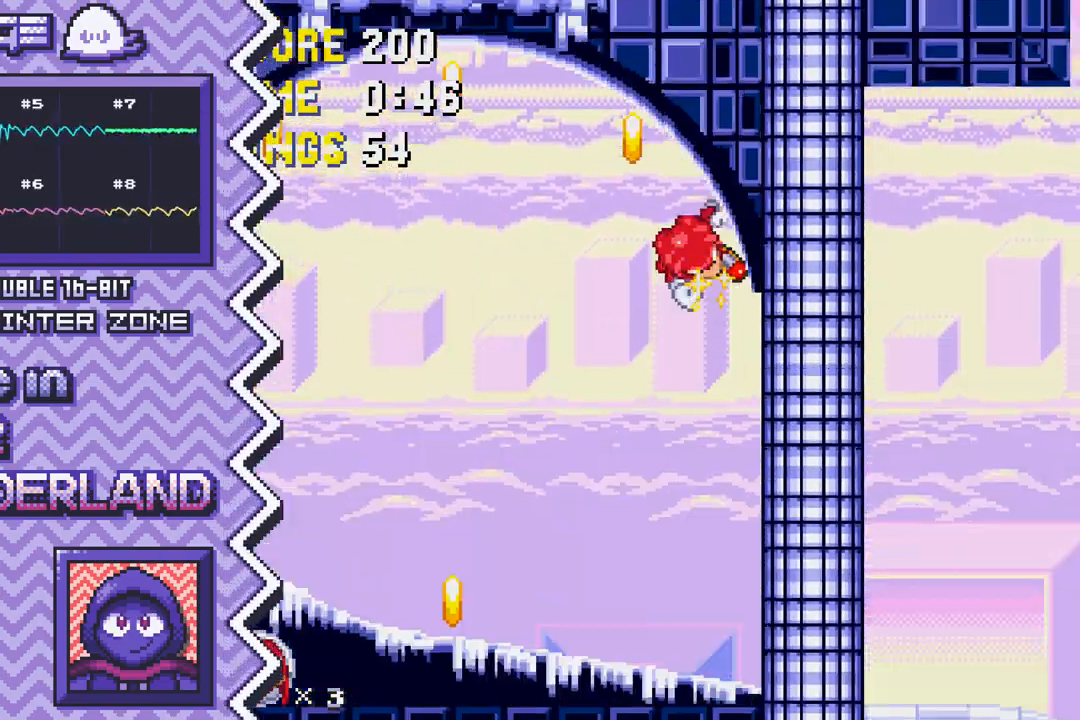
{"buttons": ["A"], "events": [[117, "X", "up"], [317, "A", "down"]]}
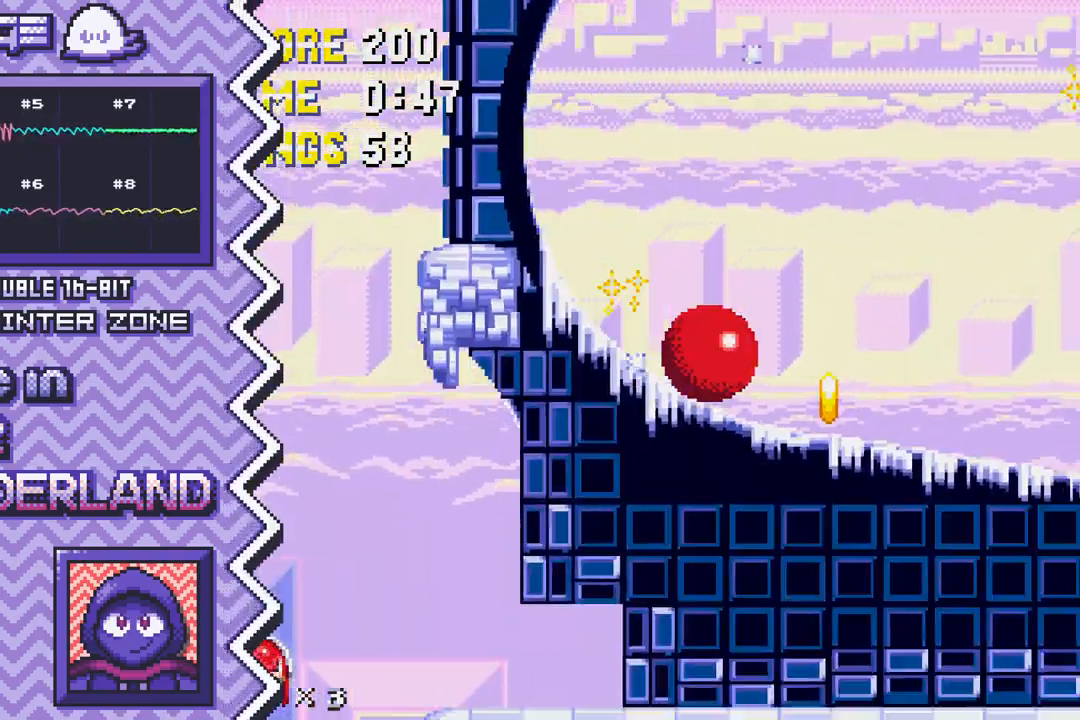
{"buttons": [], "events": [[33, "A", "up"], [233, "B", "down"], [450, "B", "up"]]}
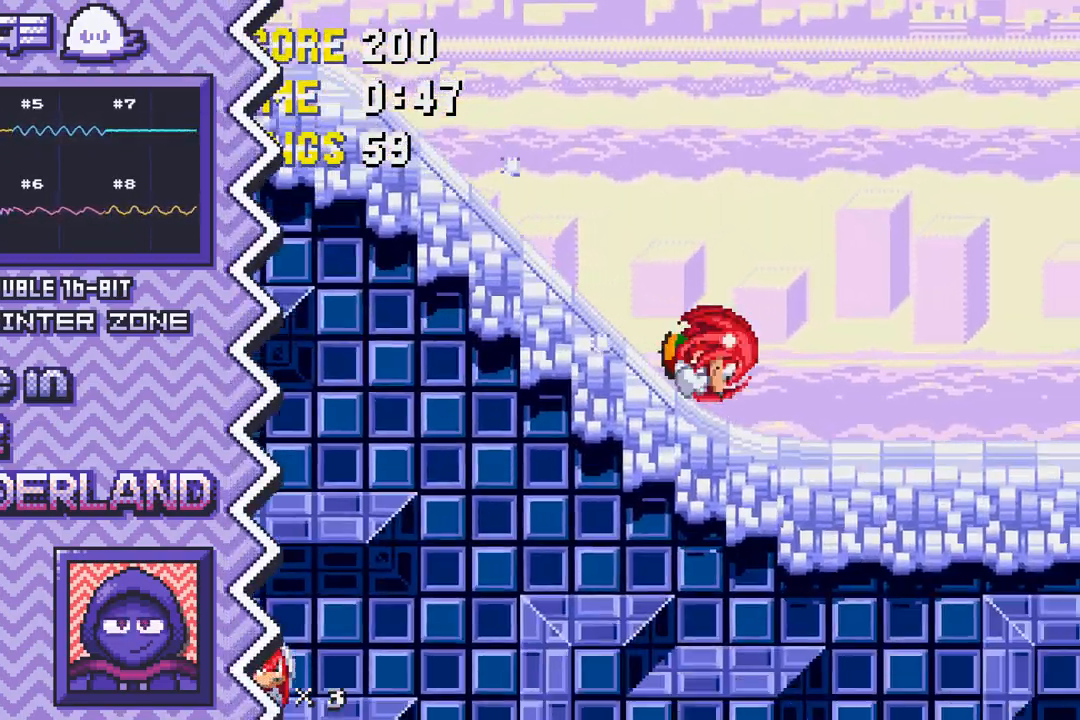
{"buttons": [], "events": [[167, "Y", "down"], [367, "Y", "up"]]}
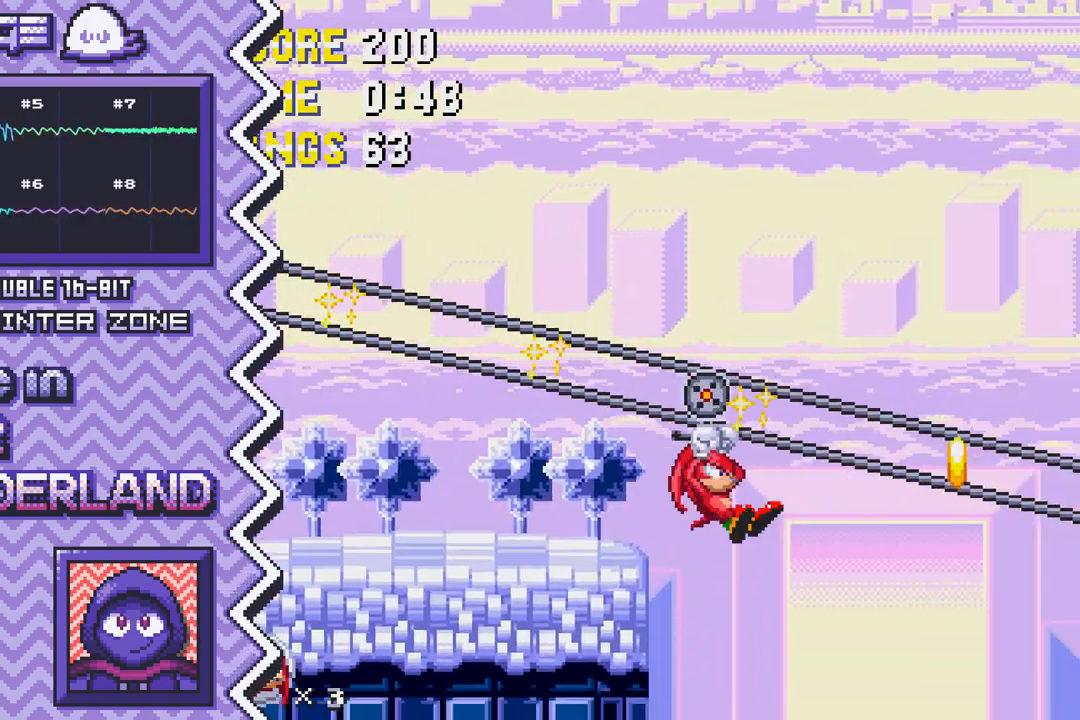
{"buttons": ["A"], "events": [[83, "X", "down"], [284, "X", "up"], [500, "A", "down"]]}
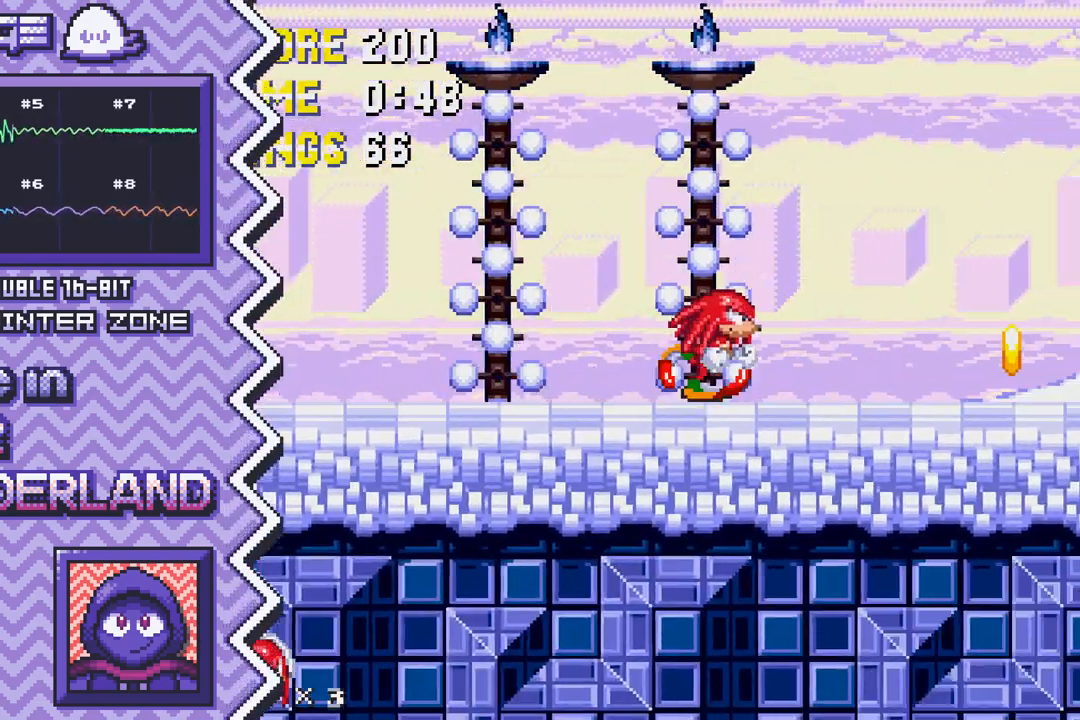
{"buttons": ["B"], "events": [[217, "A", "up"], [417, "B", "down"]]}
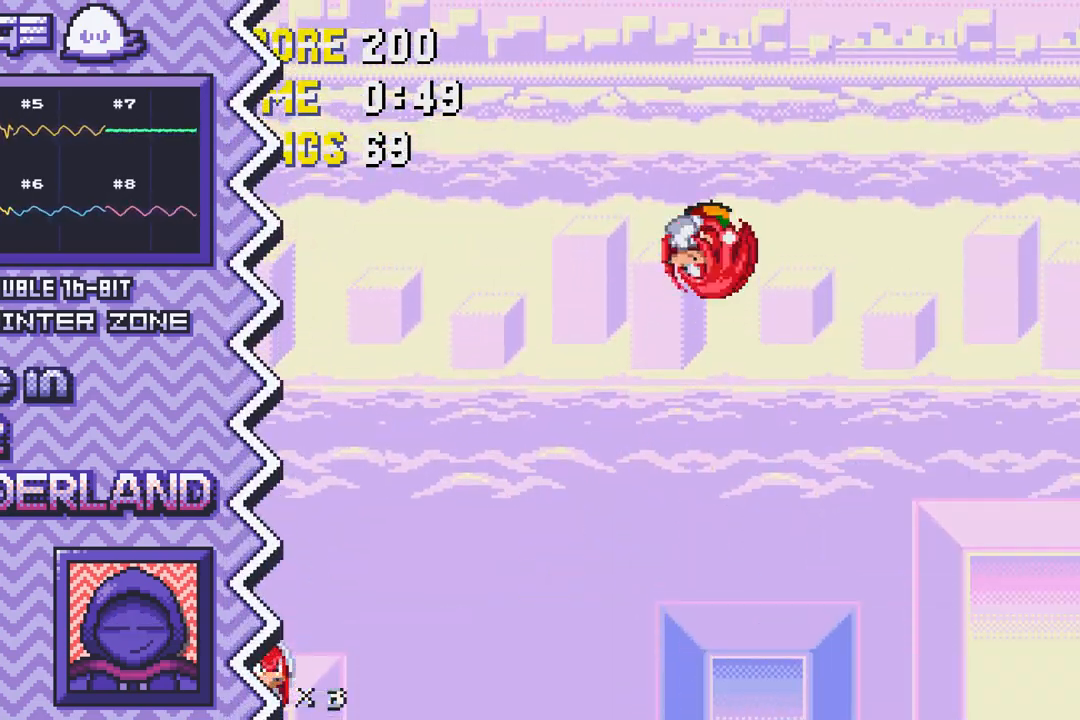
{"buttons": ["Y"], "events": [[133, "B", "up"], [334, "Y", "down"]]}
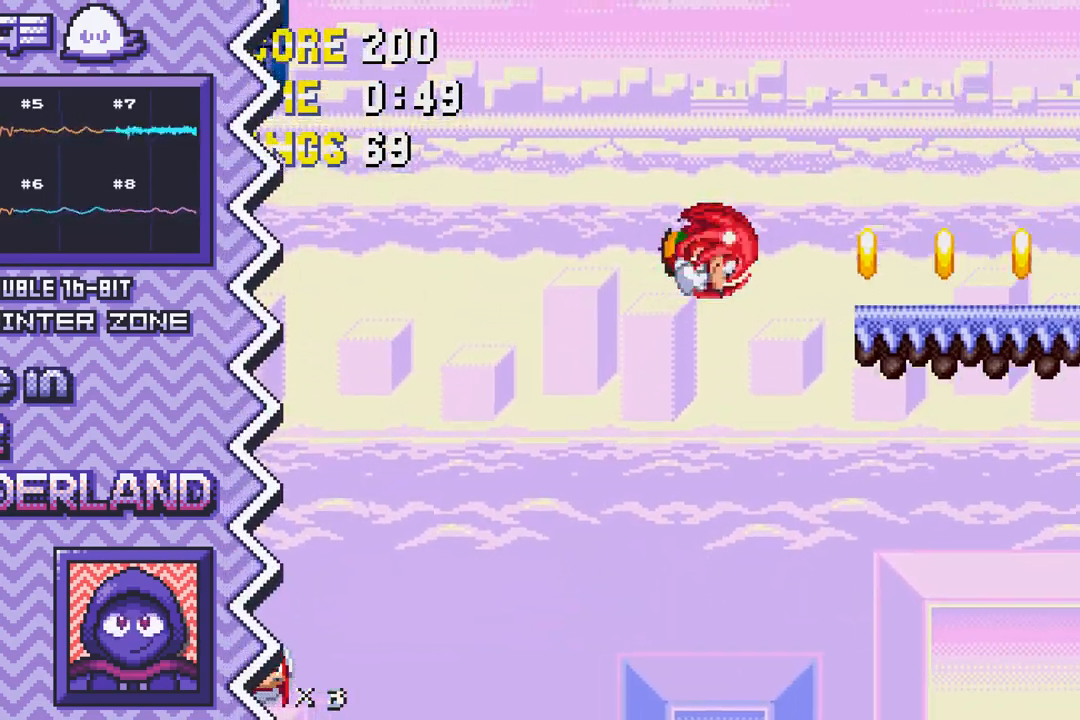
{"buttons": [], "events": [[50, "Y", "up"], [267, "X", "down"], [468, "X", "up"]]}
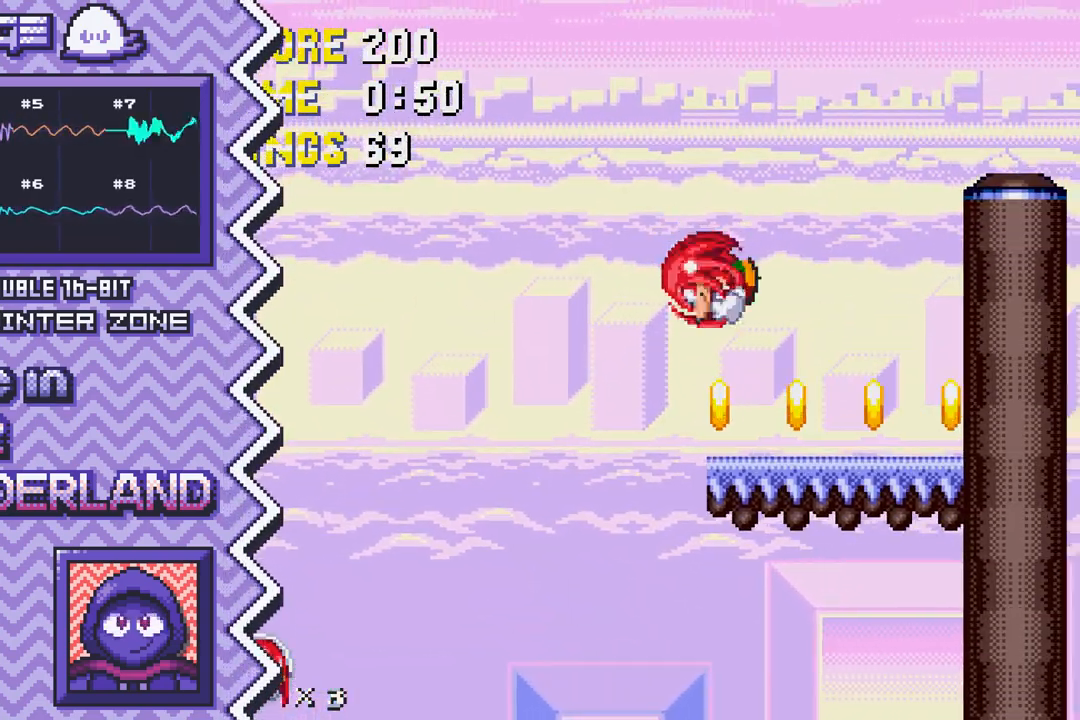
{"buttons": [], "events": [[183, "A", "down"], [384, "A", "up"]]}
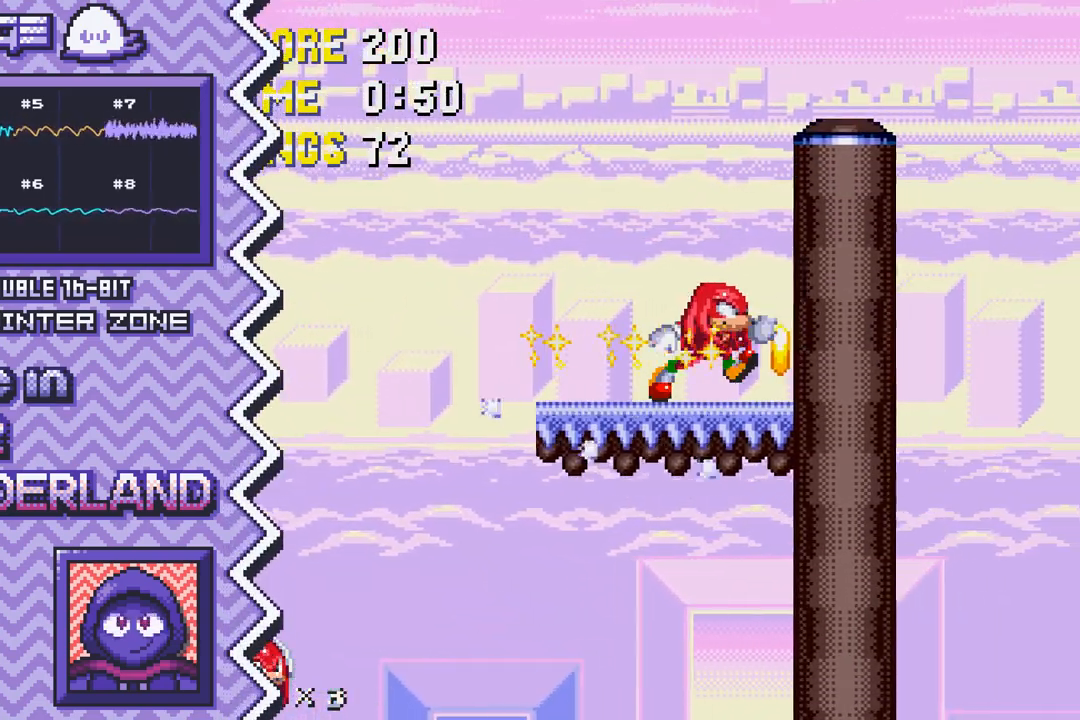
{"buttons": [], "events": [[100, "B", "down"], [301, "B", "up"]]}
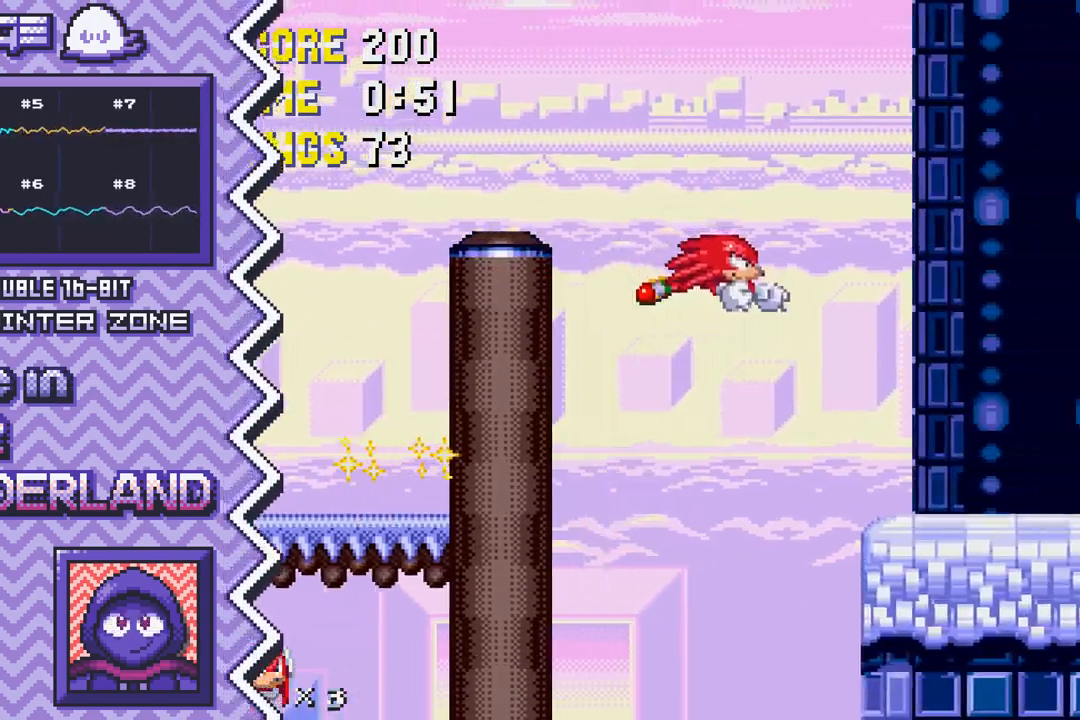
{"buttons": ["X"], "events": [[17, "Y", "down"], [233, "Y", "up"], [434, "X", "down"]]}
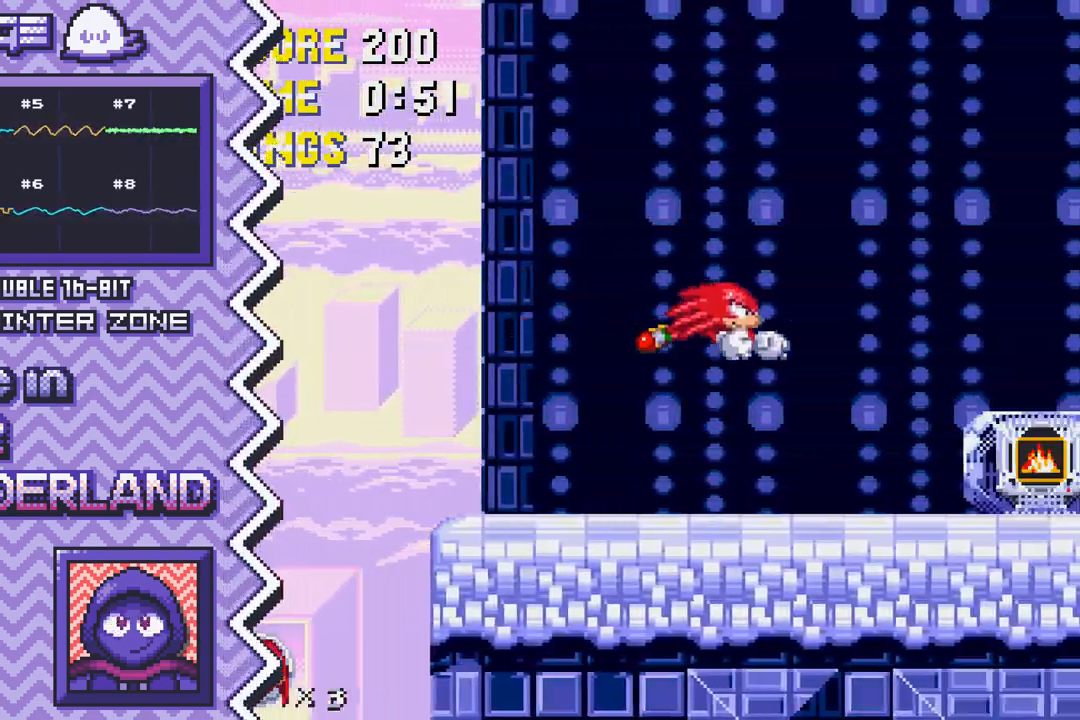
{"buttons": ["A"], "events": [[151, "X", "up"], [351, "A", "down"]]}
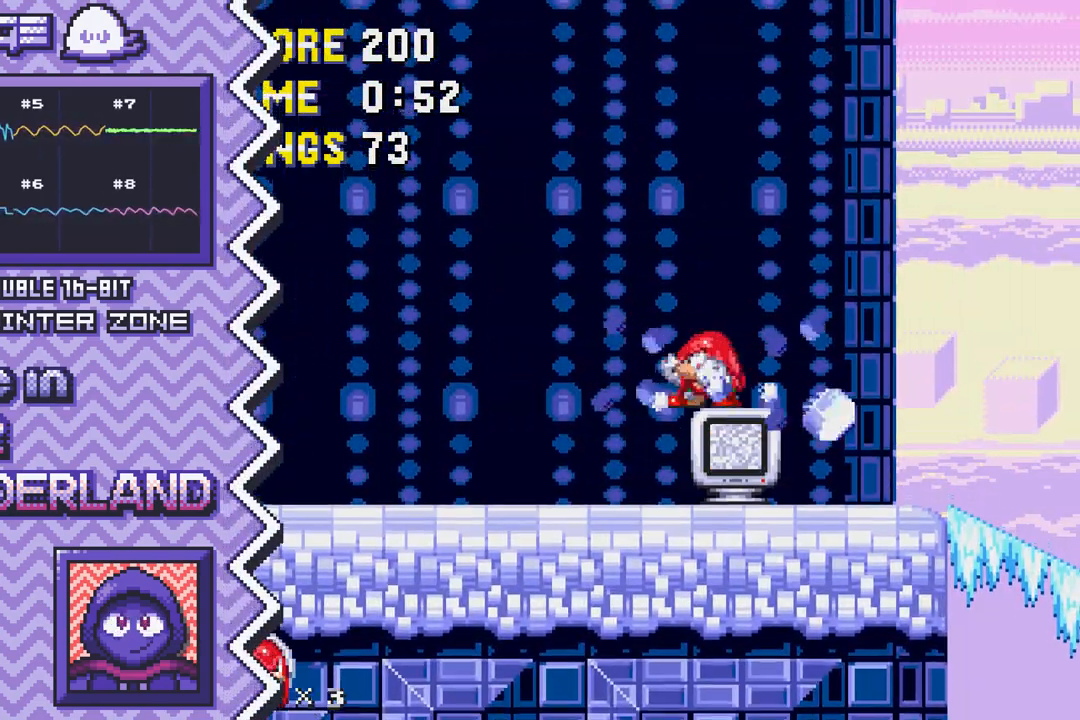
{"buttons": [], "events": [[67, "A", "up"], [284, "B", "down"], [484, "B", "up"]]}
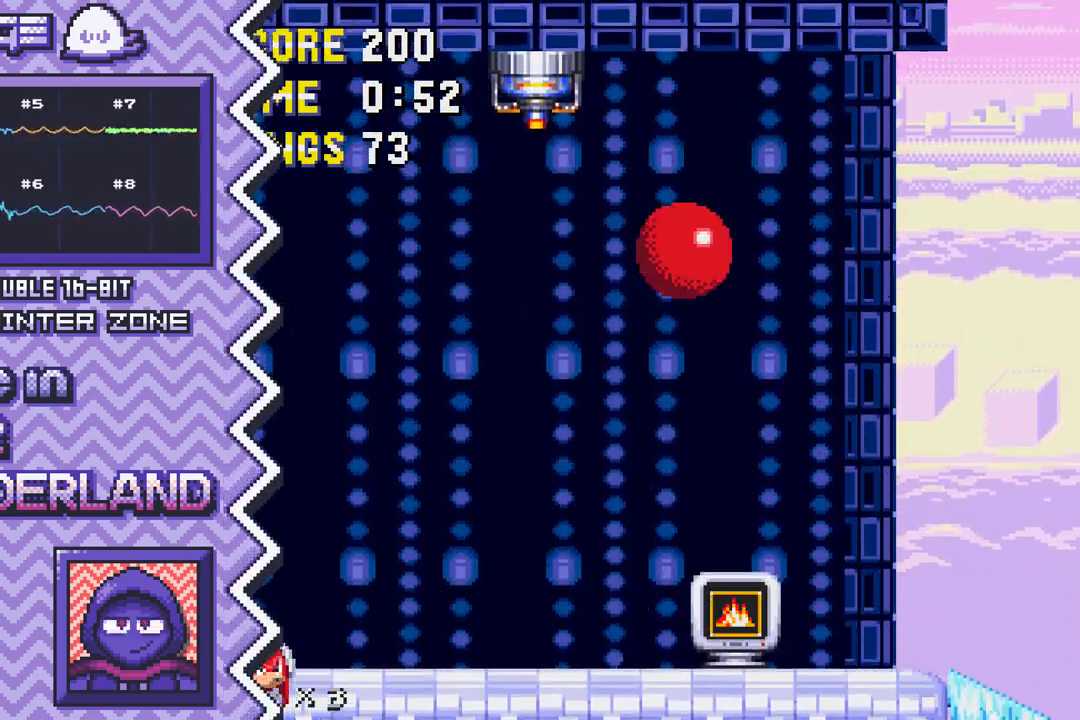
{"buttons": [], "events": [[201, "Y", "down"], [401, "Y", "up"]]}
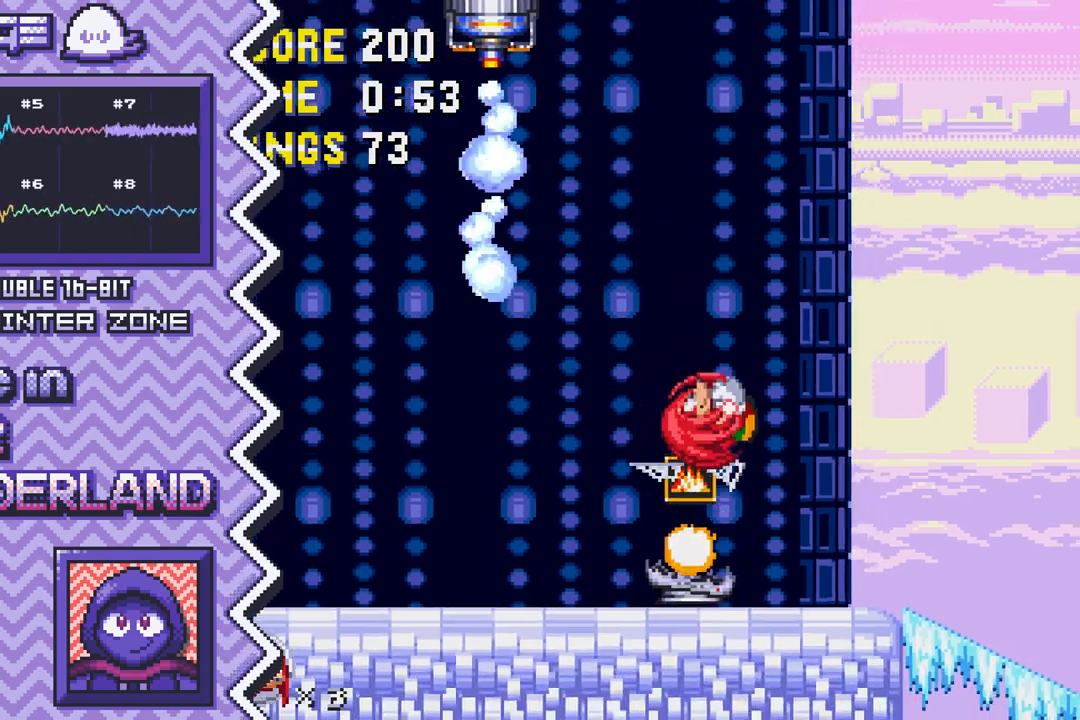
{"buttons": [], "events": [[134, "X", "down"], [351, "X", "up"]]}
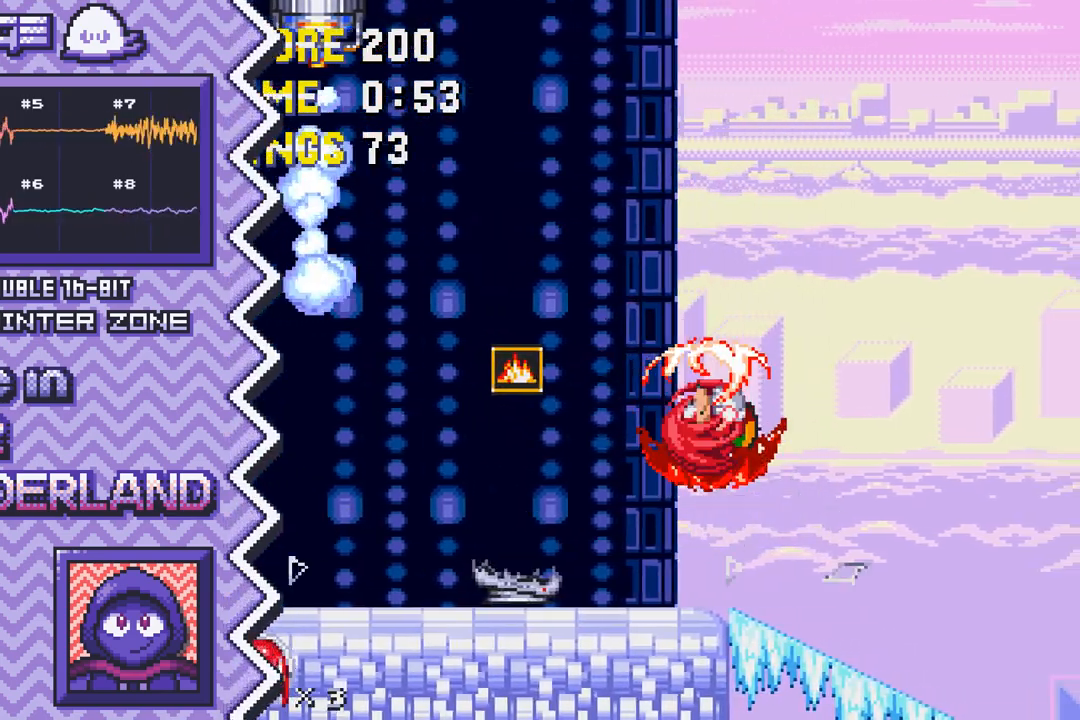
{"buttons": ["B"], "events": [[50, "A", "down"], [267, "A", "up"], [467, "B", "down"]]}
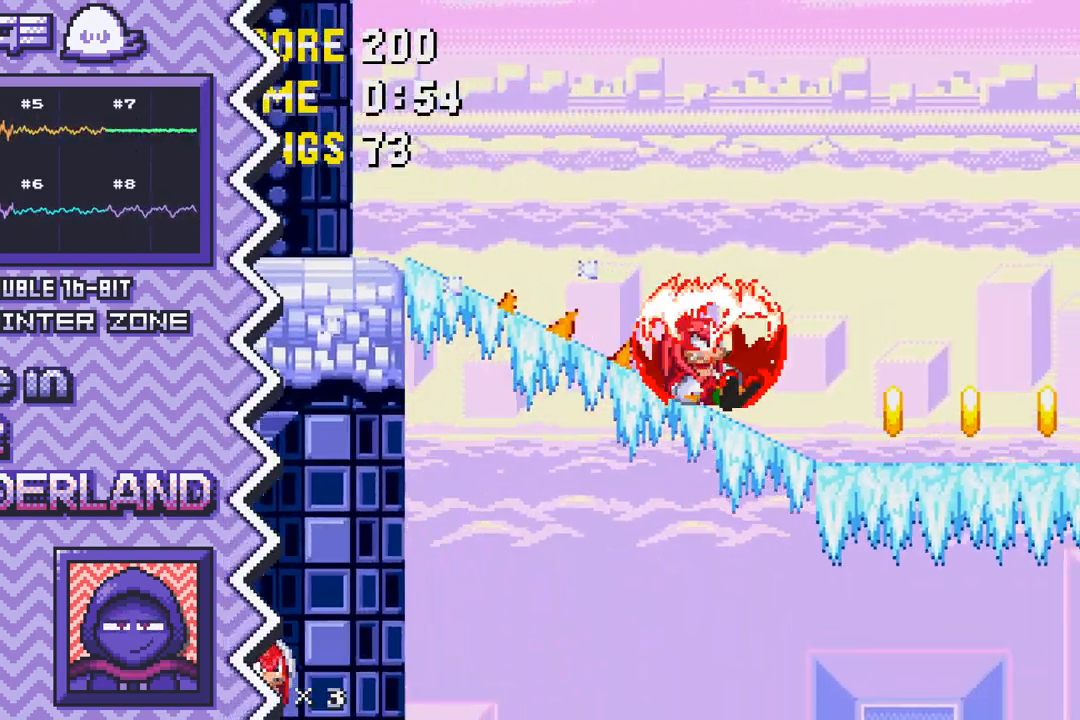
{"buttons": ["Y"], "events": [[184, "B", "up"], [384, "Y", "down"]]}
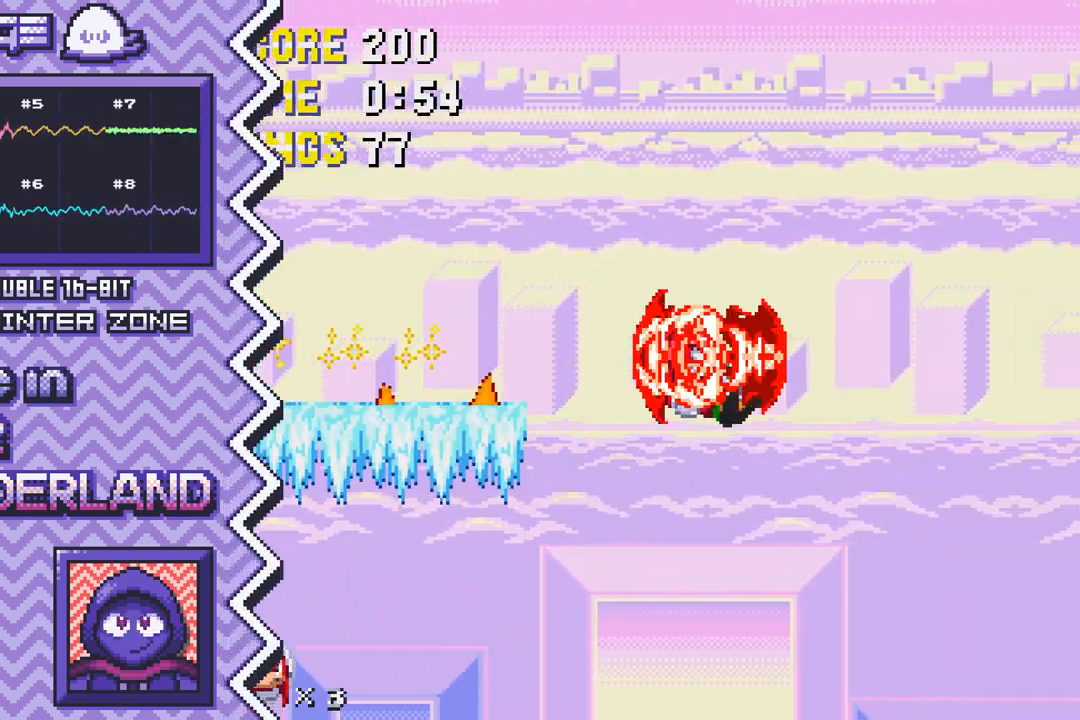
{"buttons": ["X"], "events": [[100, "Y", "up"], [317, "X", "down"]]}
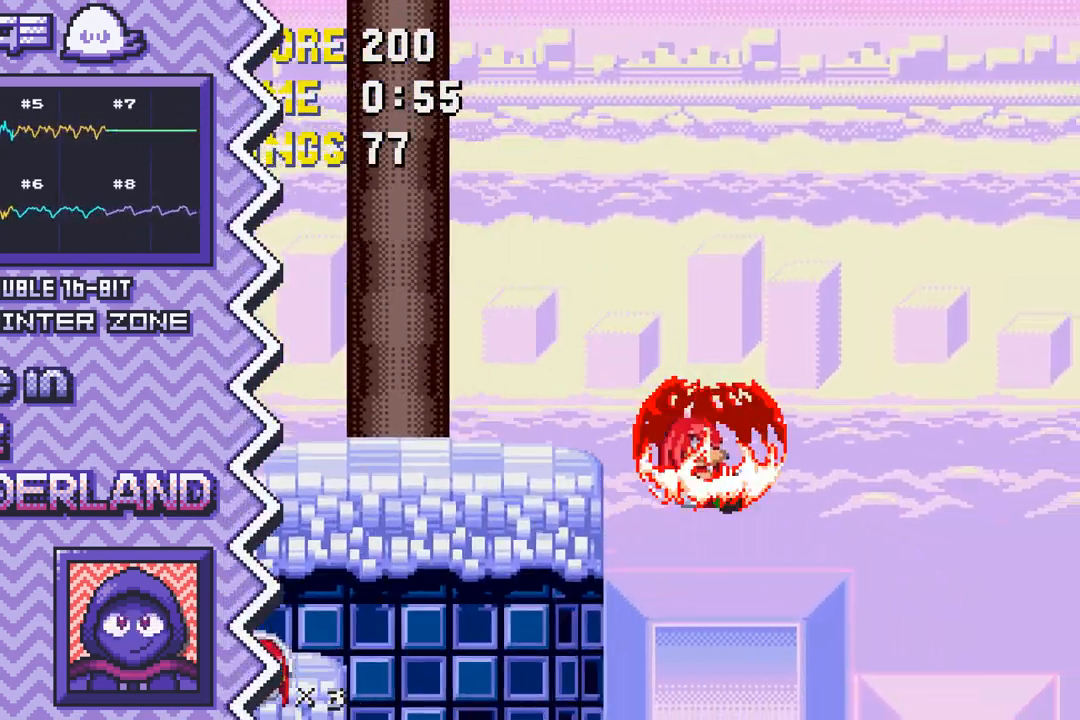
{"buttons": [], "events": [[17, "X", "up"], [234, "A", "down"], [434, "A", "up"]]}
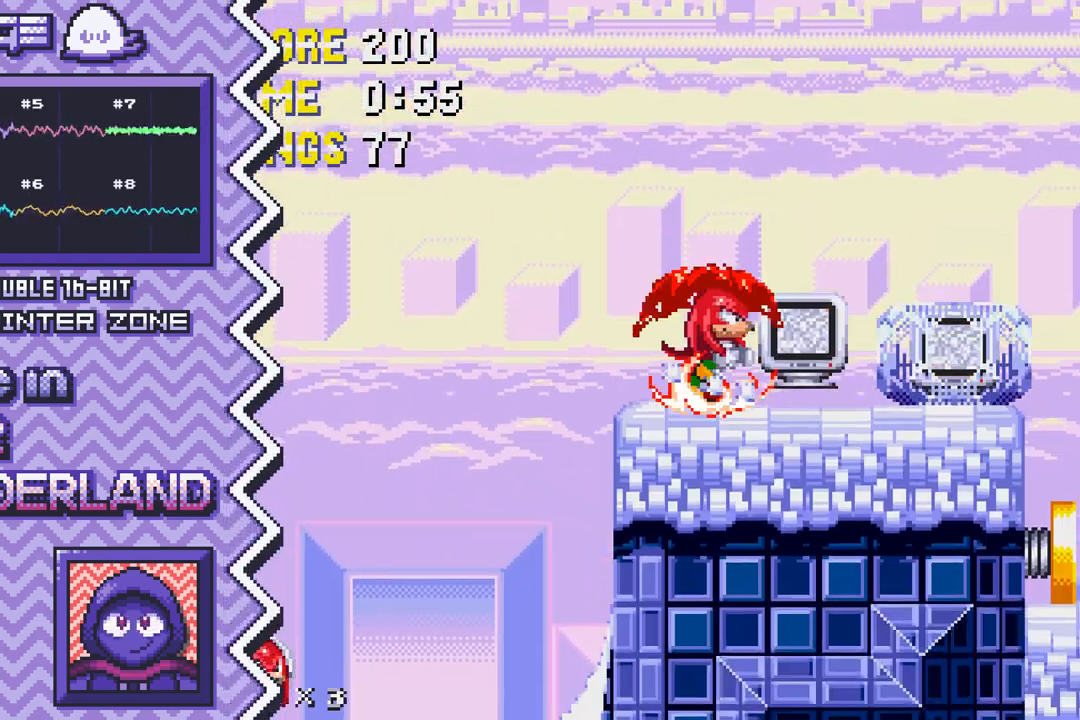
{"buttons": [], "events": [[150, "B", "down"], [367, "B", "up"]]}
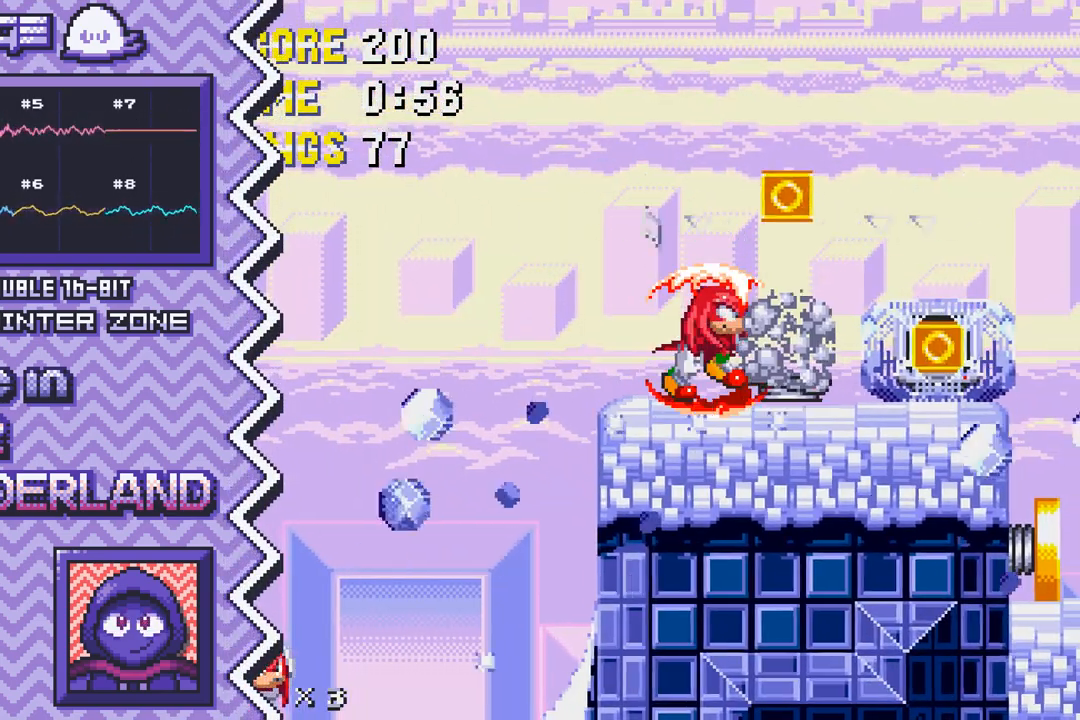
{"buttons": ["X"], "events": [[67, "Y", "down"], [284, "Y", "up"], [484, "X", "down"]]}
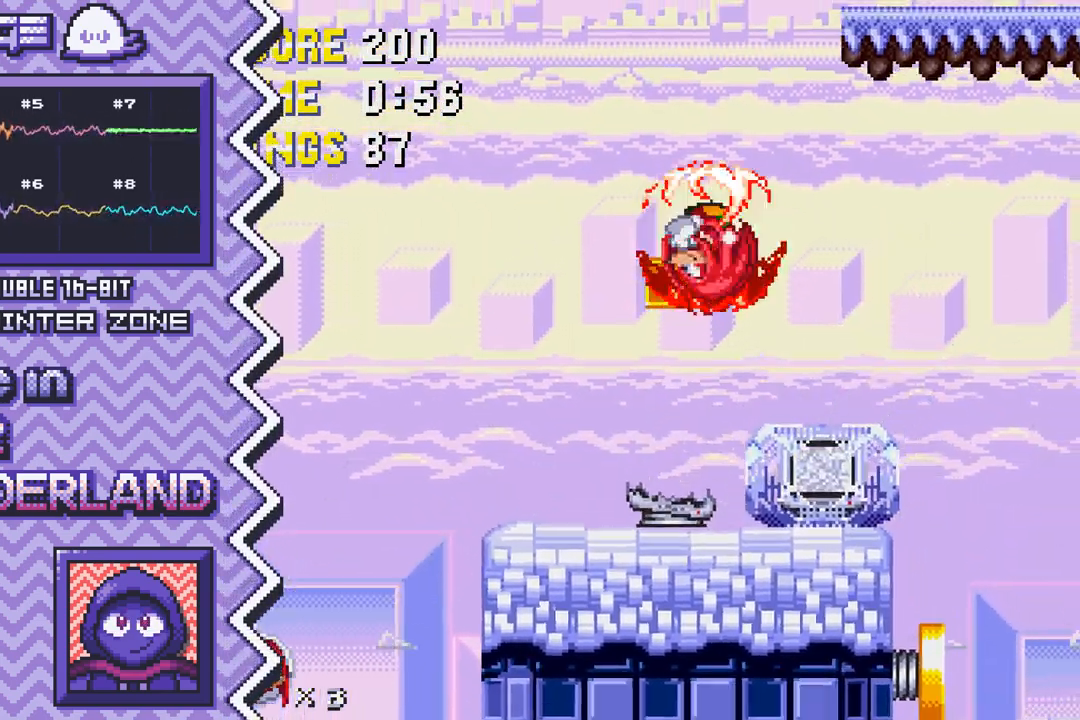
{"buttons": ["A"], "events": [[200, "X", "up"], [417, "A", "down"]]}
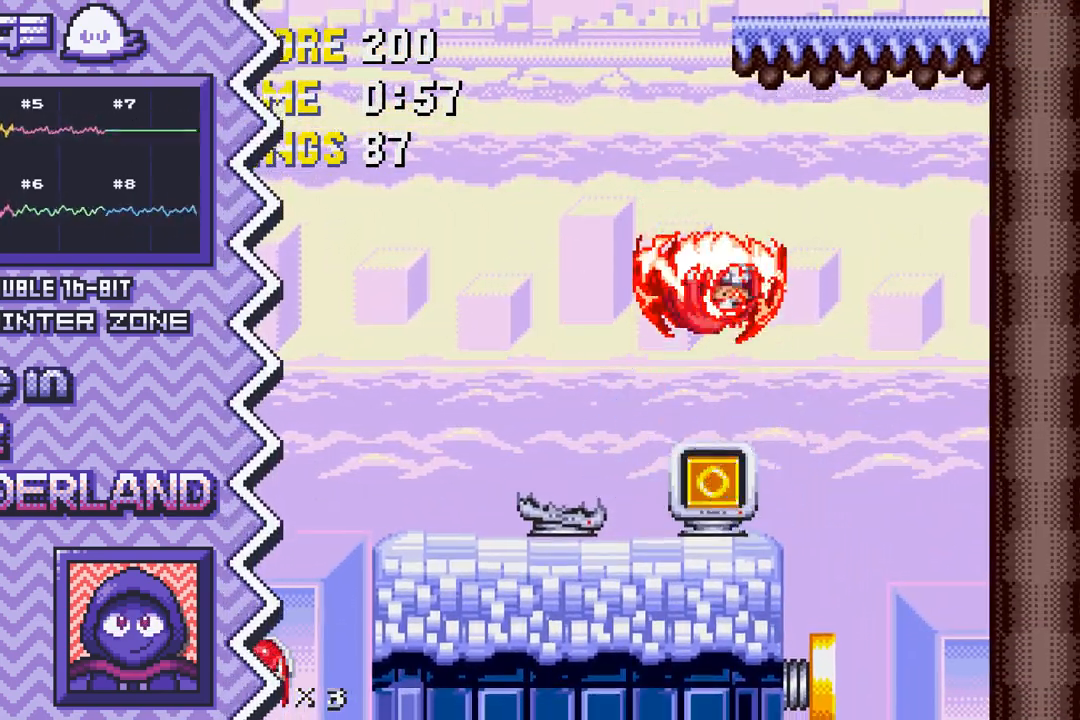
{"buttons": ["B"], "events": [[117, "A", "up"], [334, "B", "down"]]}
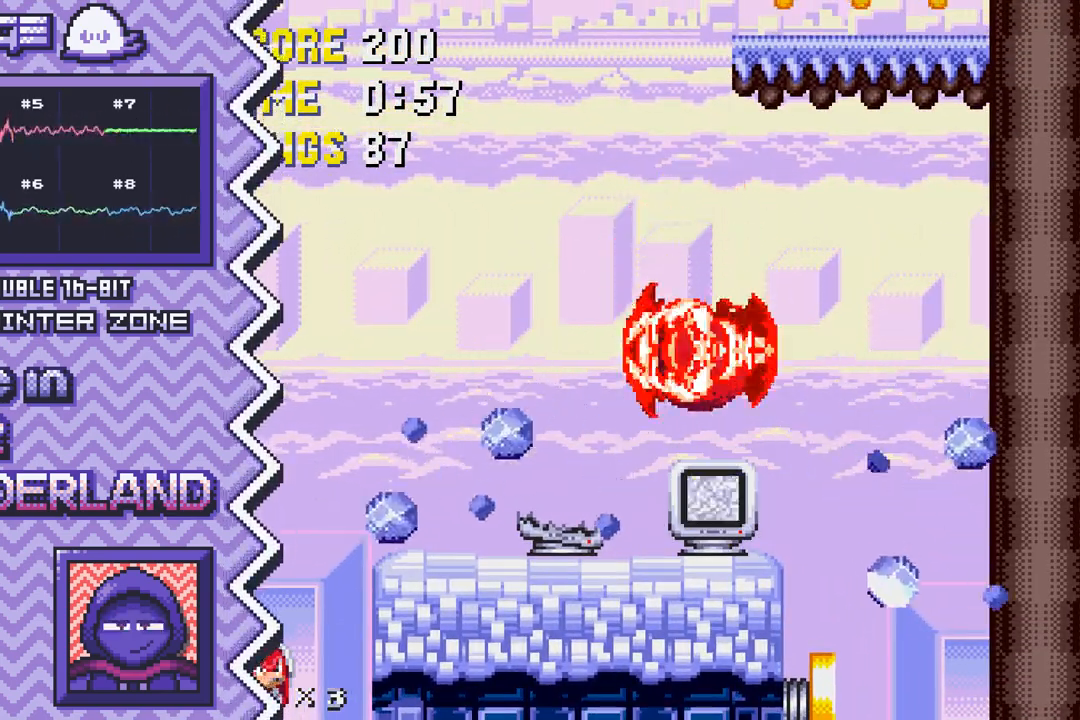
{"buttons": [], "events": [[33, "B", "up"], [250, "Y", "down"], [450, "Y", "up"]]}